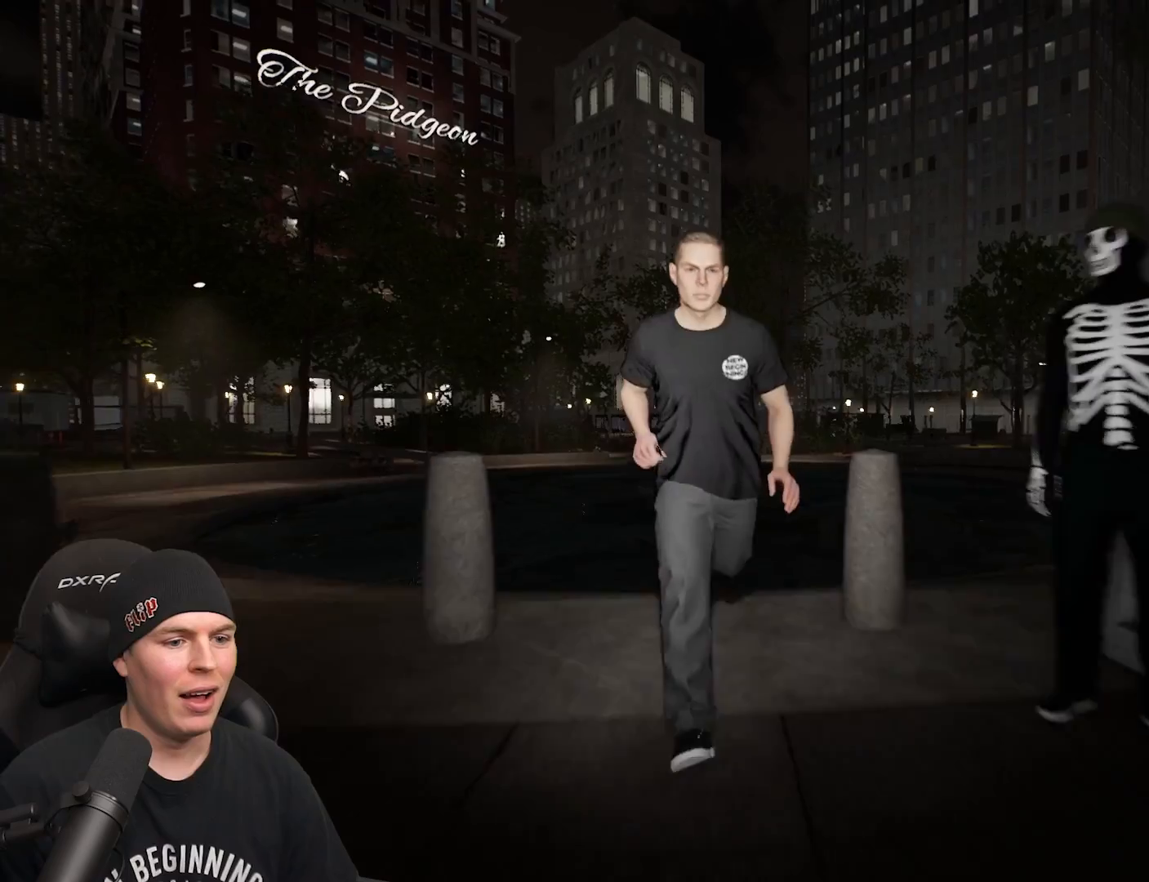
Gameplay with a controller (Xbox layout); each line is a JSON object with the inputs held at the frame after it. "events" lists button and stick changes between this image and that frame as [ms after this image, input, new state], when the widget could be followed in between. Not read: L3 R3.
{"buttons": [], "left_stick": "center", "right_stick": "right", "events": [[183, "left_stick", "center"], [417, "right_stick", "right"]]}
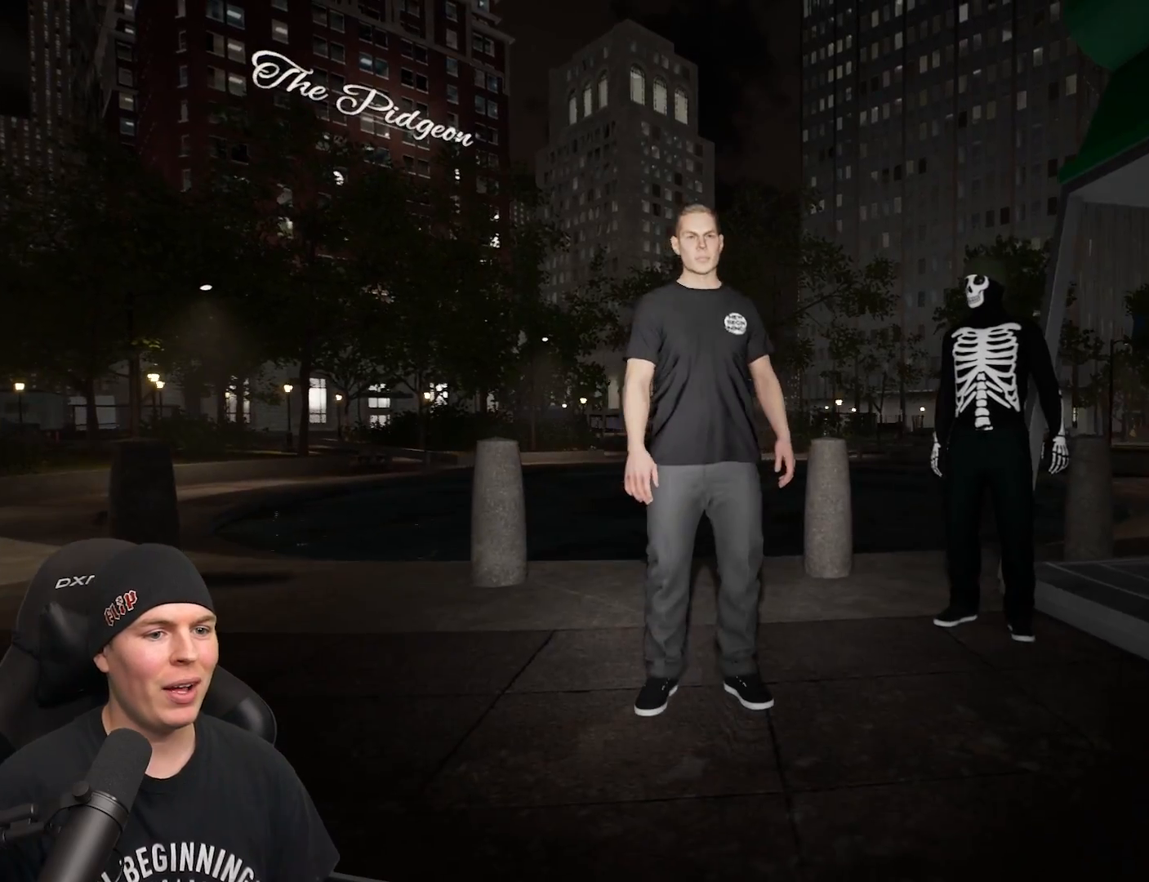
{"buttons": [], "left_stick": "center", "right_stick": "center", "events": [[150, "right_stick", "center"]]}
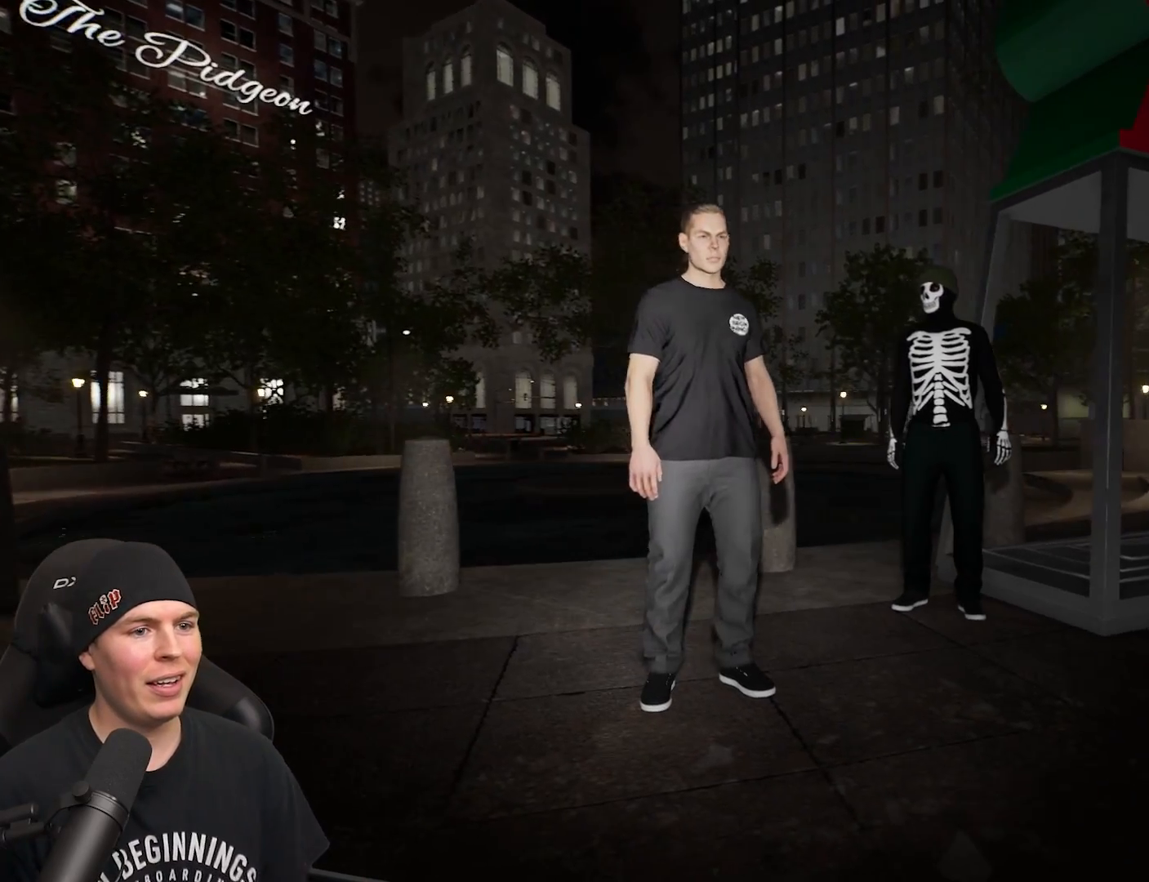
{"buttons": [], "left_stick": "up", "right_stick": "center", "events": [[33, "L2", "down"], [50, "L2", "up"], [350, "left_stick", "up"]]}
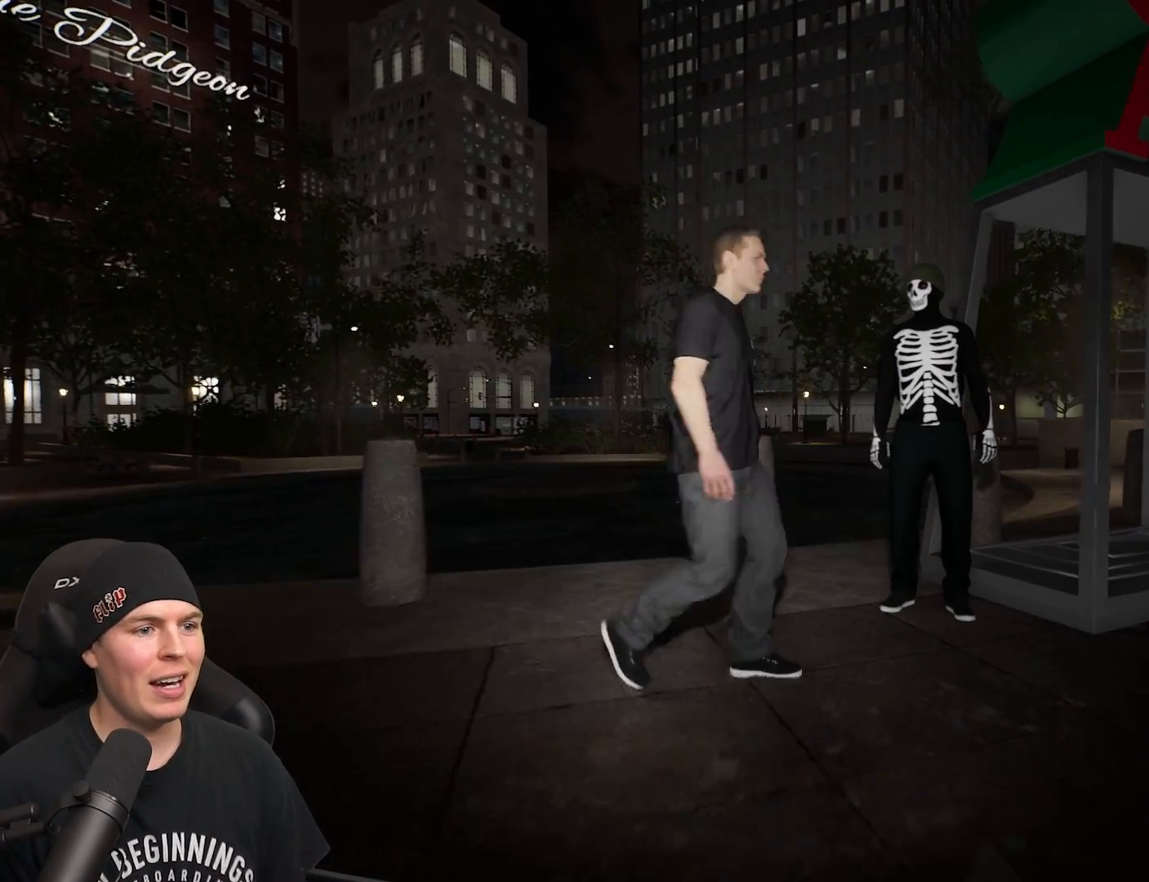
{"buttons": [], "left_stick": "down-left", "right_stick": "center", "events": [[117, "left_stick", "center"], [317, "left_stick", "down-left"]]}
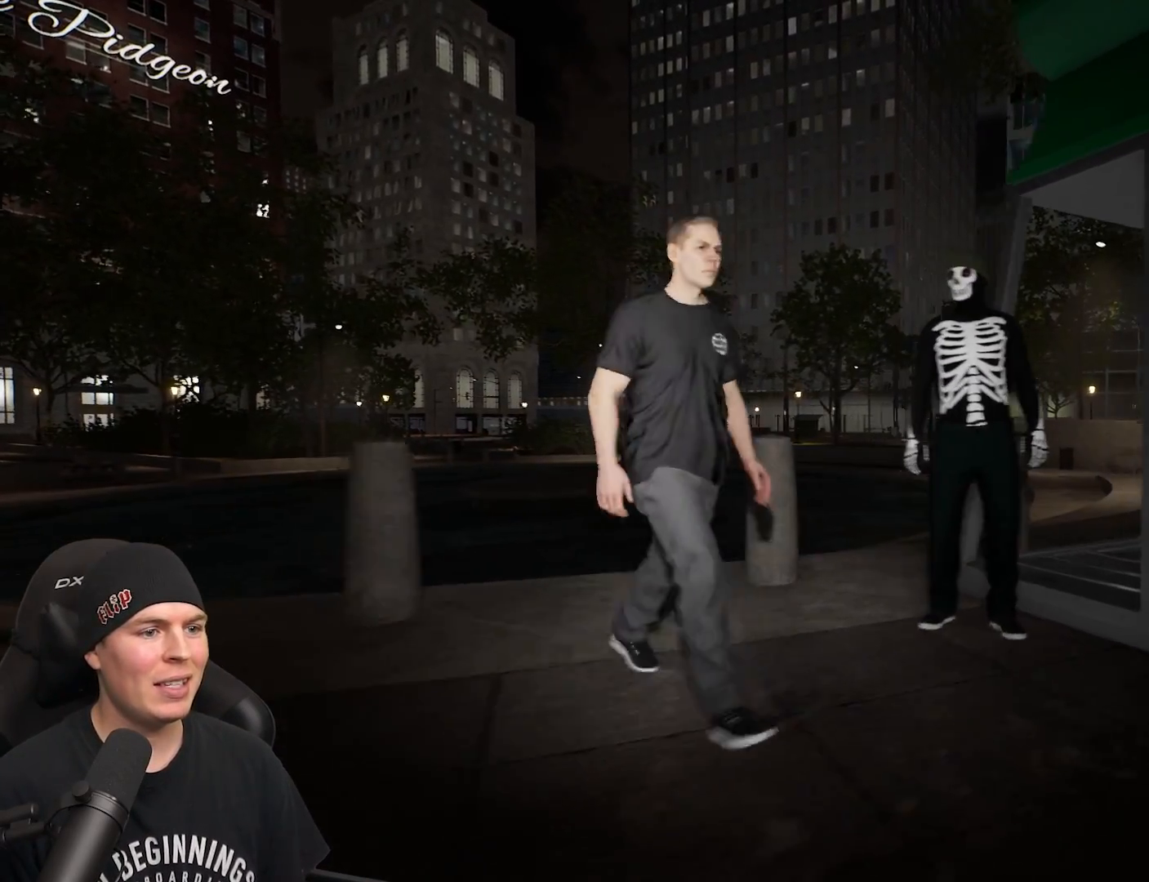
{"buttons": [], "left_stick": "center", "right_stick": "center", "events": [[133, "left_stick", "center"], [267, "START", "down"], [433, "START", "up"]]}
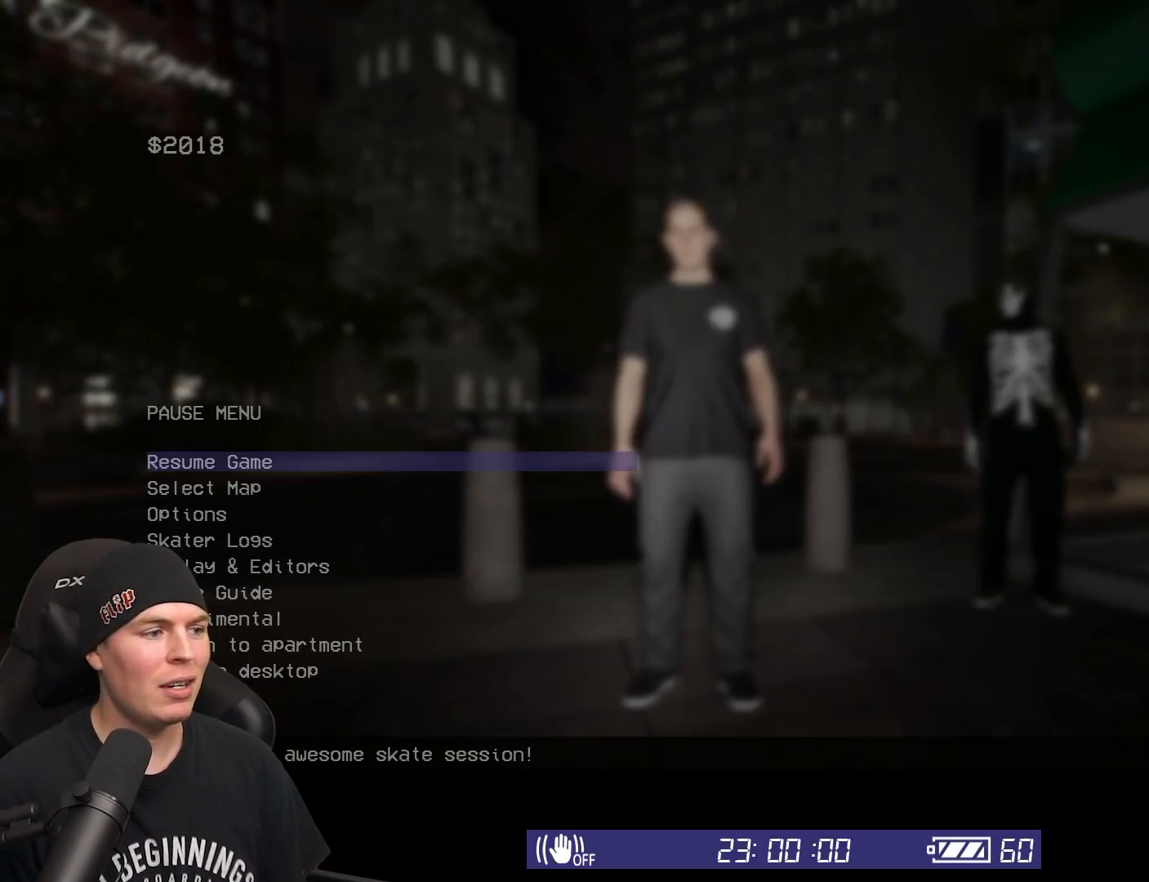
{"buttons": ["DPAD_DOWN"], "left_stick": "center", "right_stick": "center", "events": [[400, "DPAD_DOWN", "down"]]}
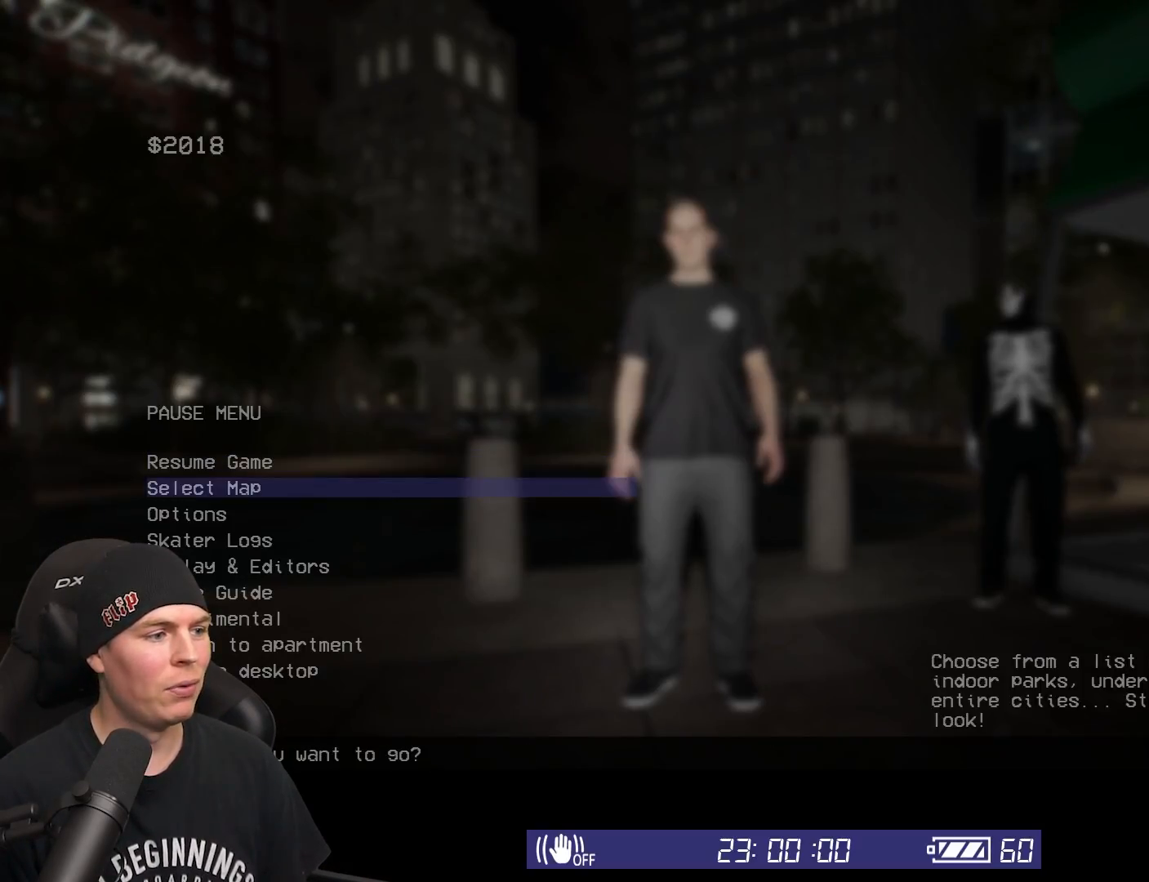
{"buttons": [], "left_stick": "center", "right_stick": "center", "events": [[17, "DPAD_DOWN", "up"], [83, "DPAD_DOWN", "down"], [233, "DPAD_DOWN", "up"]]}
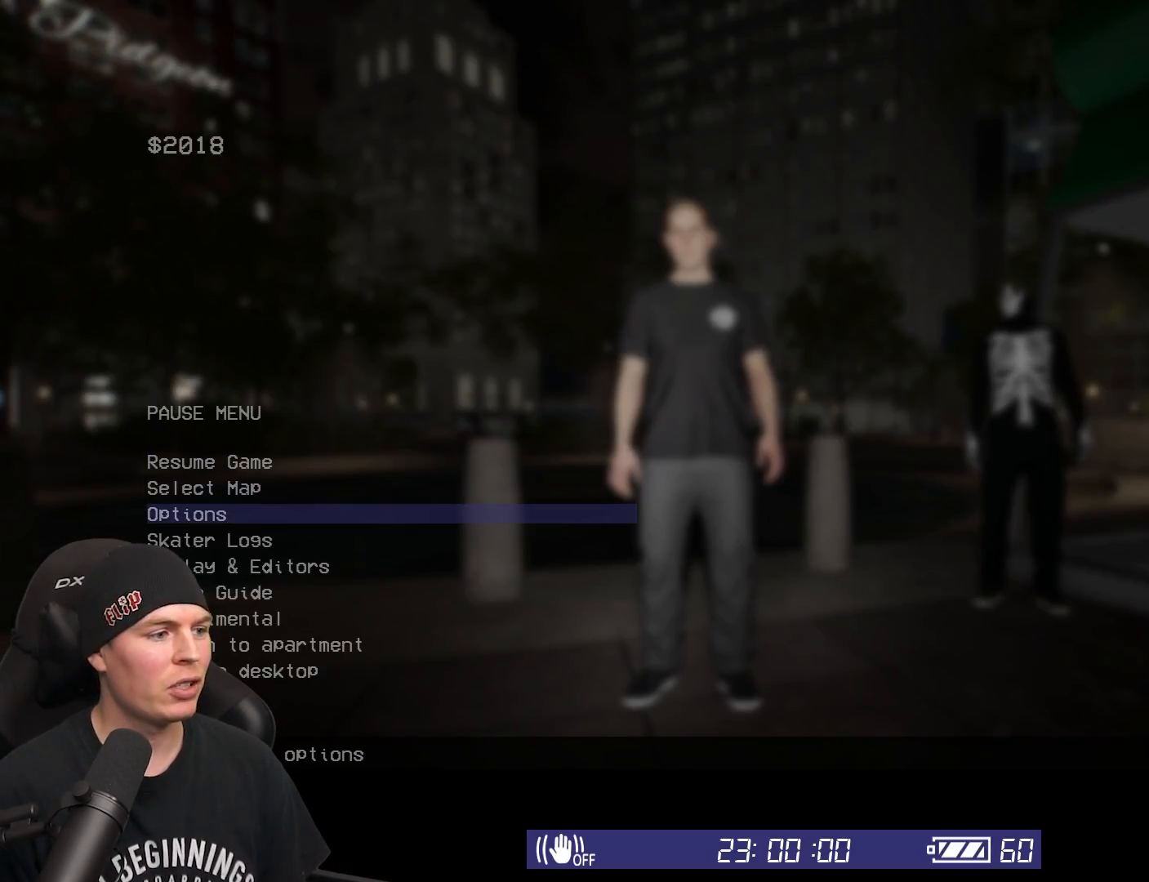
{"buttons": [], "left_stick": "center", "right_stick": "center", "events": []}
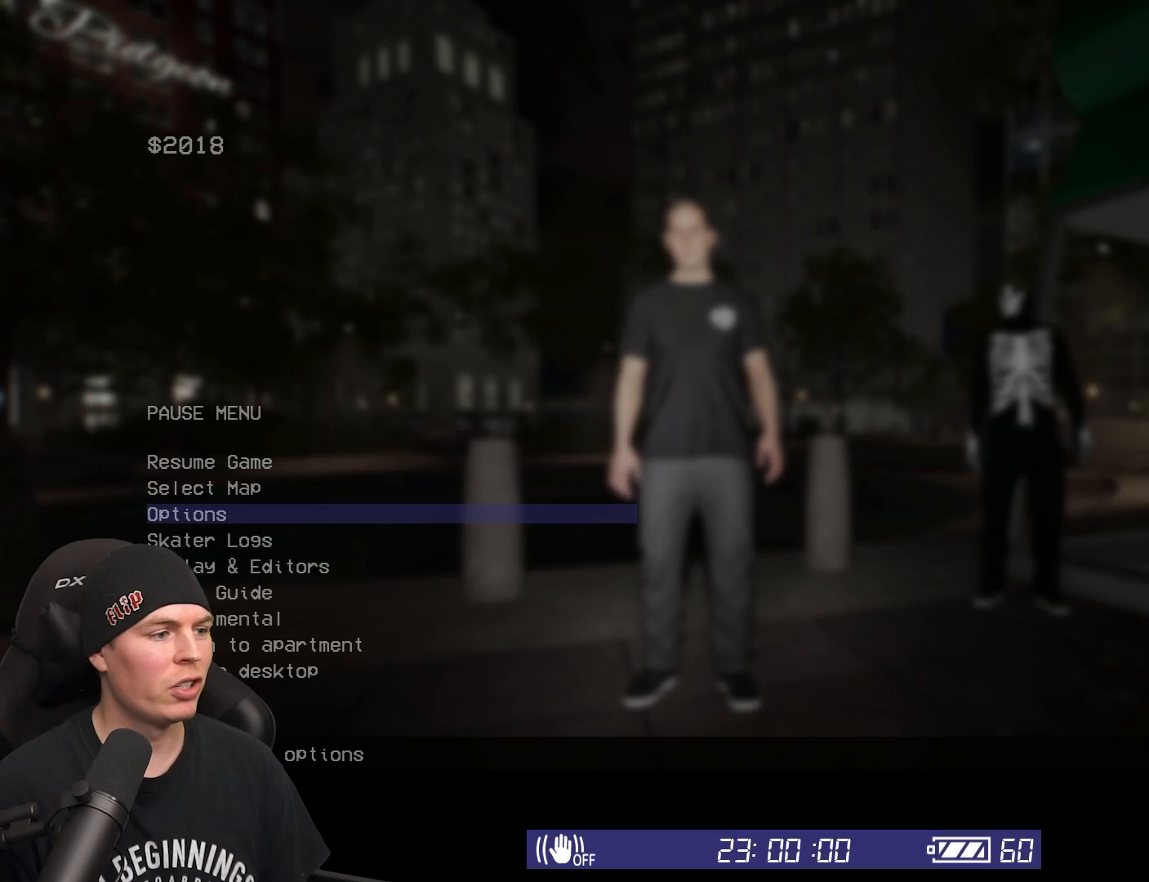
{"buttons": [], "left_stick": "center", "right_stick": "center", "events": [[183, "A", "down"], [283, "A", "up"]]}
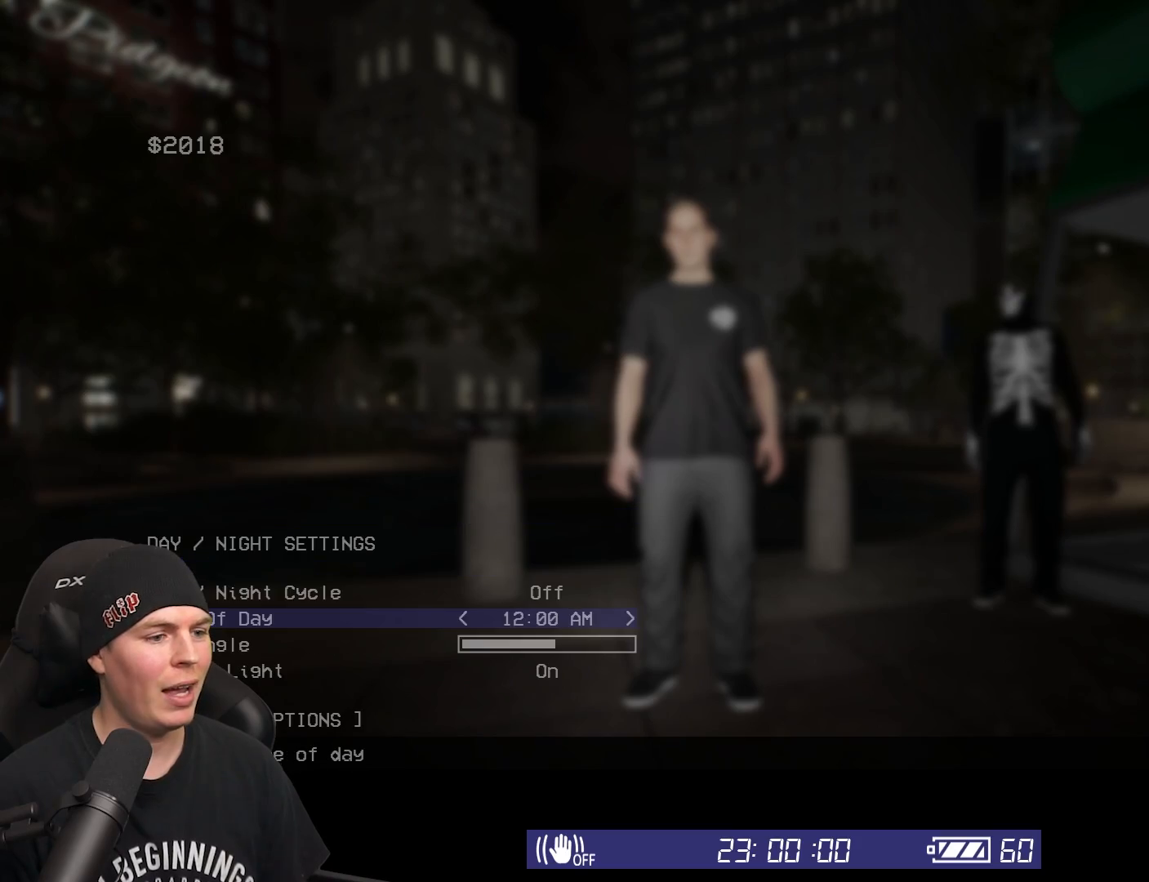
{"buttons": [], "left_stick": "center", "right_stick": "center", "events": [[17, "DPAD_RIGHT", "down"], [167, "DPAD_RIGHT", "up"]]}
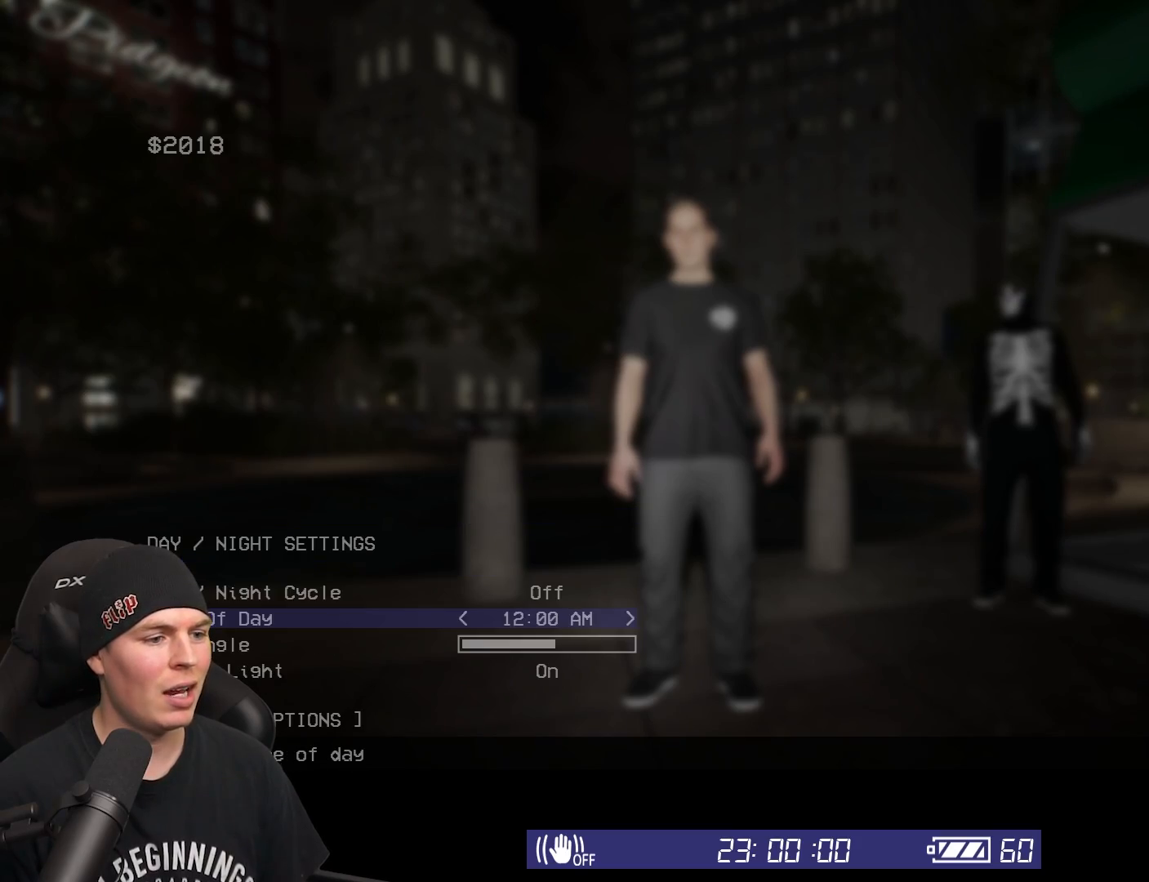
{"buttons": ["A"], "left_stick": "center", "right_stick": "center", "events": [[467, "A", "down"]]}
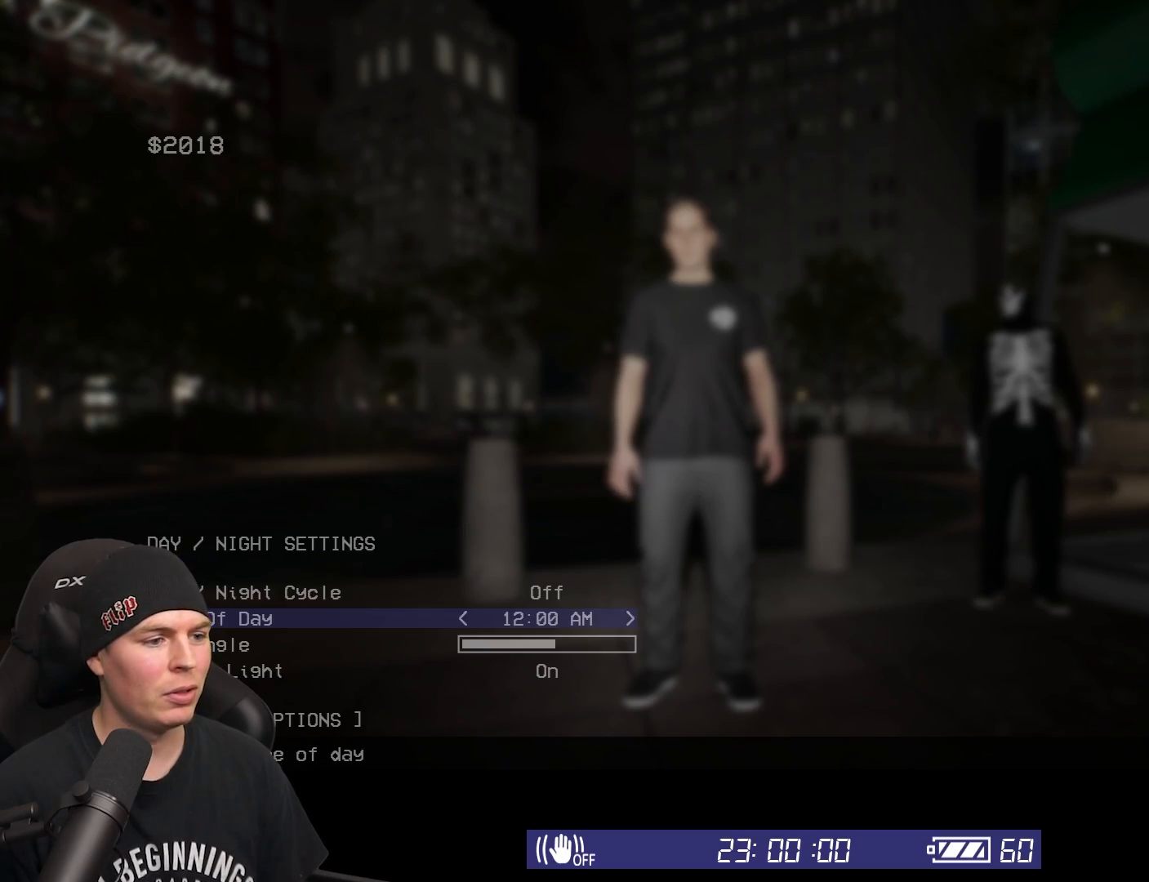
{"buttons": [], "left_stick": "center", "right_stick": "center", "events": [[133, "A", "up"], [383, "B", "down"], [500, "B", "up"]]}
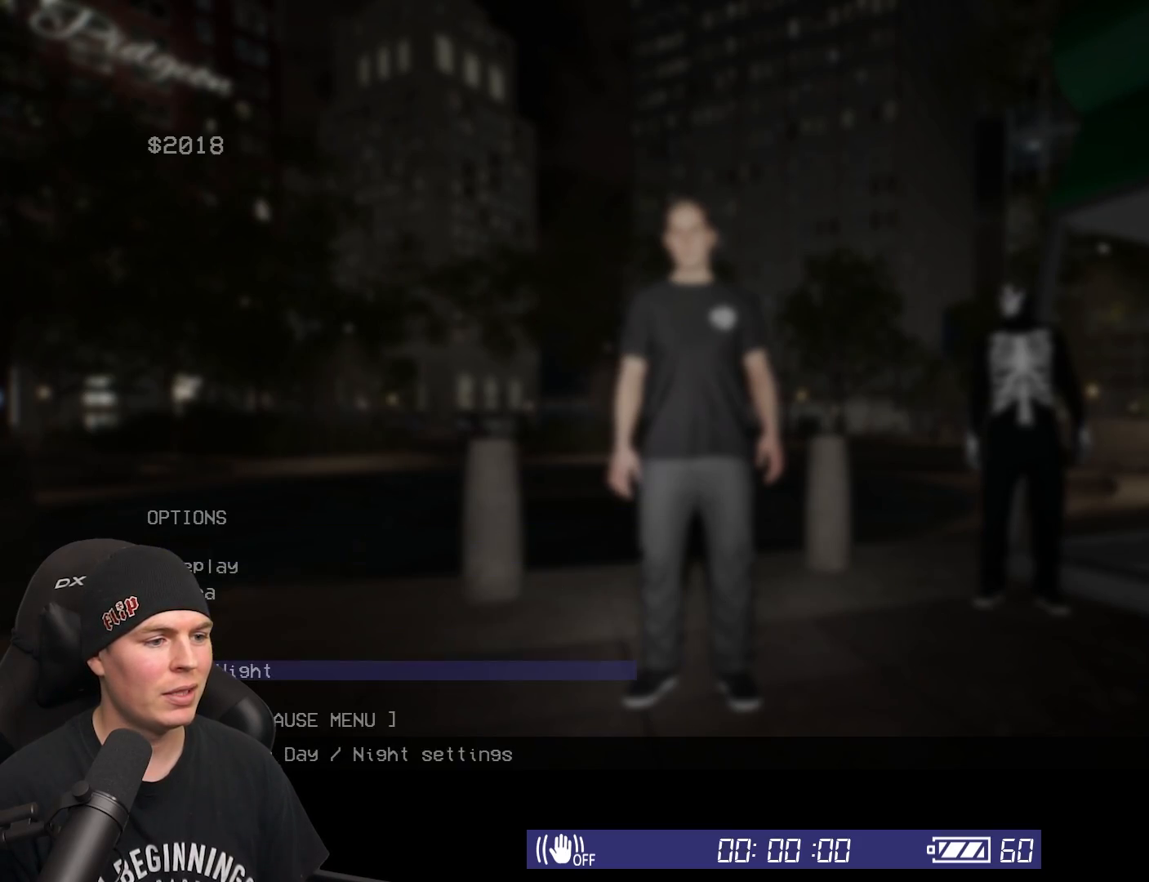
{"buttons": [], "left_stick": "center", "right_stick": "center", "events": [[83, "B", "down"], [183, "B", "up"], [283, "B", "down"], [400, "B", "up"]]}
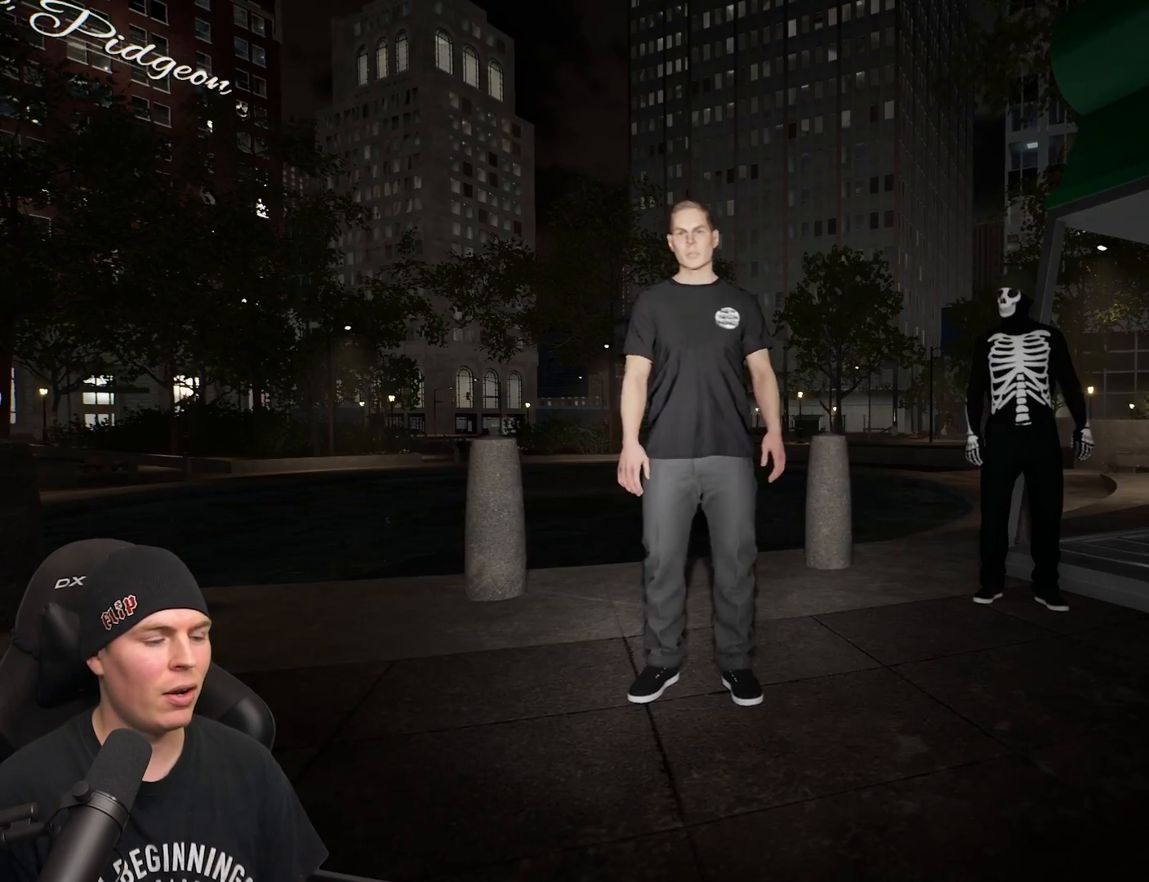
{"buttons": [], "left_stick": "down", "right_stick": "center", "events": [[383, "left_stick", "down"]]}
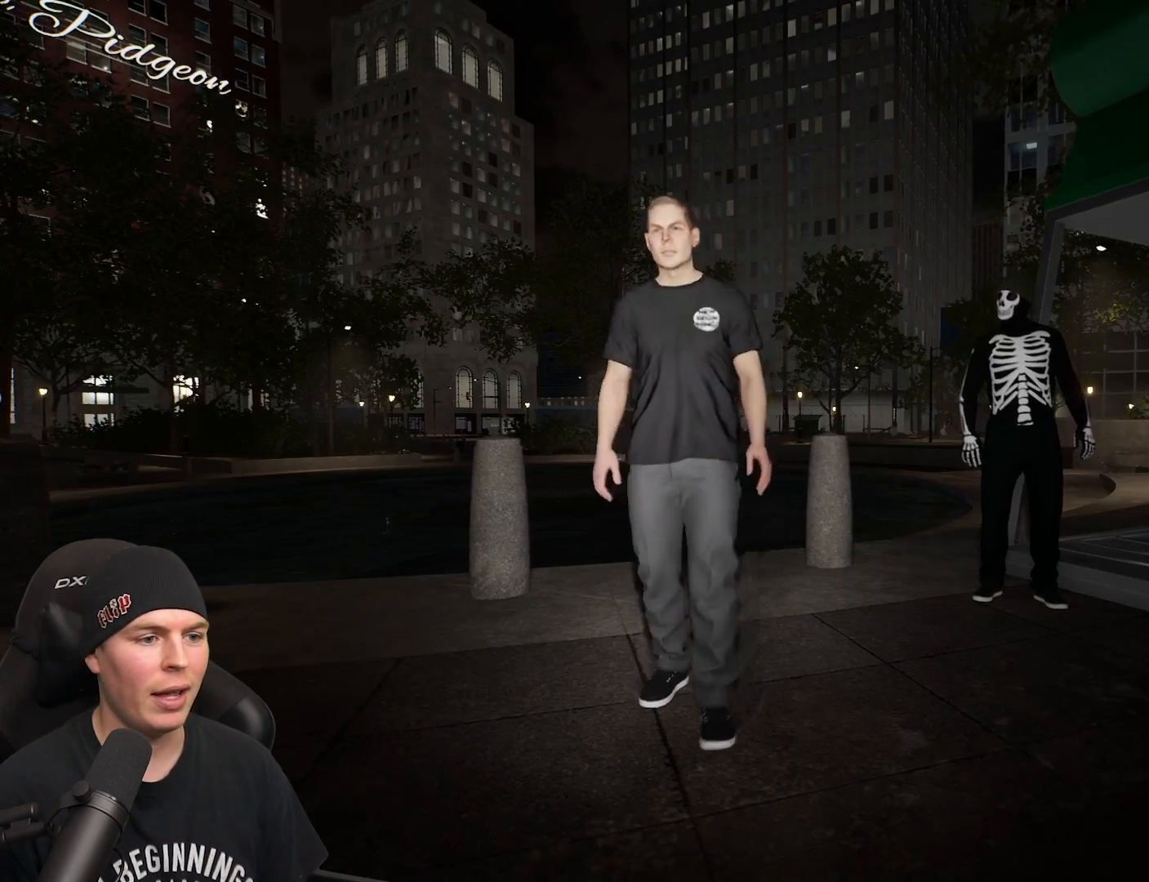
{"buttons": ["R2"], "left_stick": "center", "right_stick": "center", "events": [[217, "A", "down"], [300, "A", "up"], [300, "R2", "down"], [300, "left_stick", "center"]]}
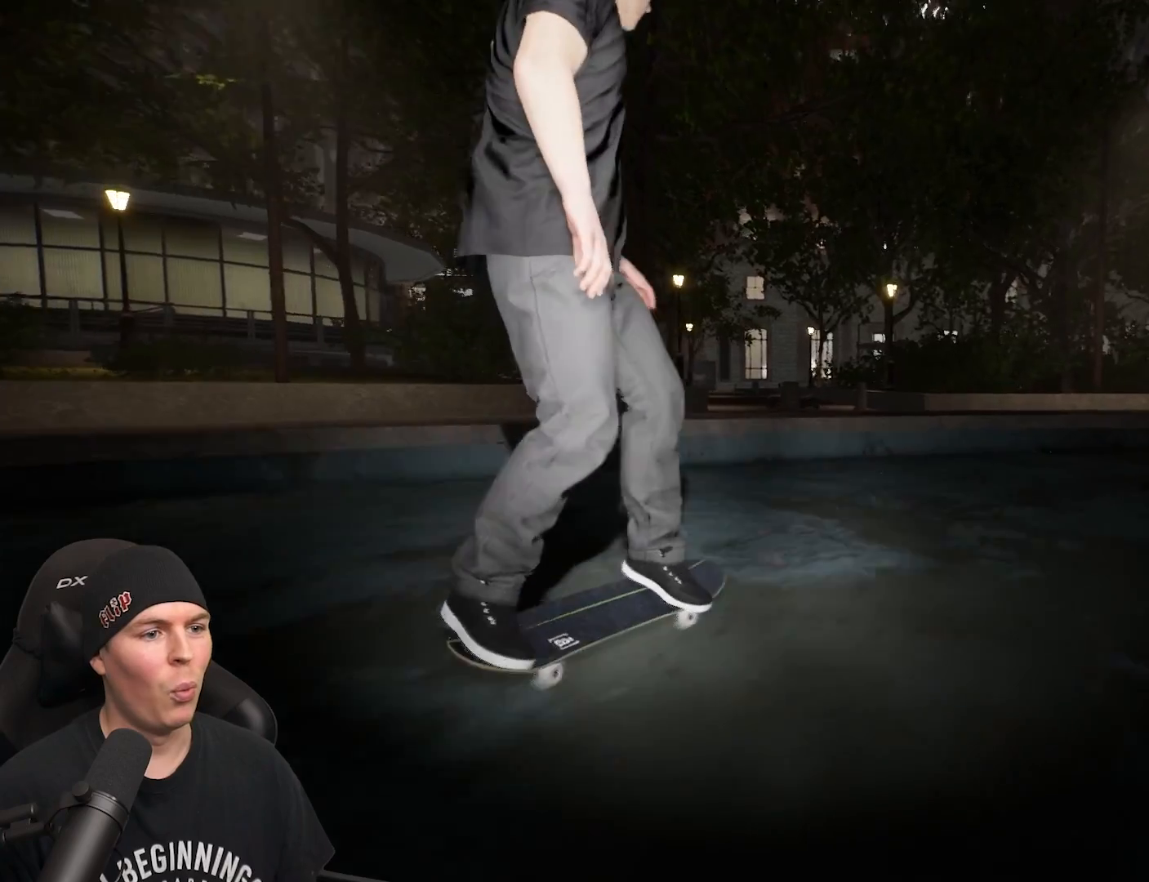
{"buttons": [], "left_stick": "center", "right_stick": "center", "events": [[150, "R2", "up"]]}
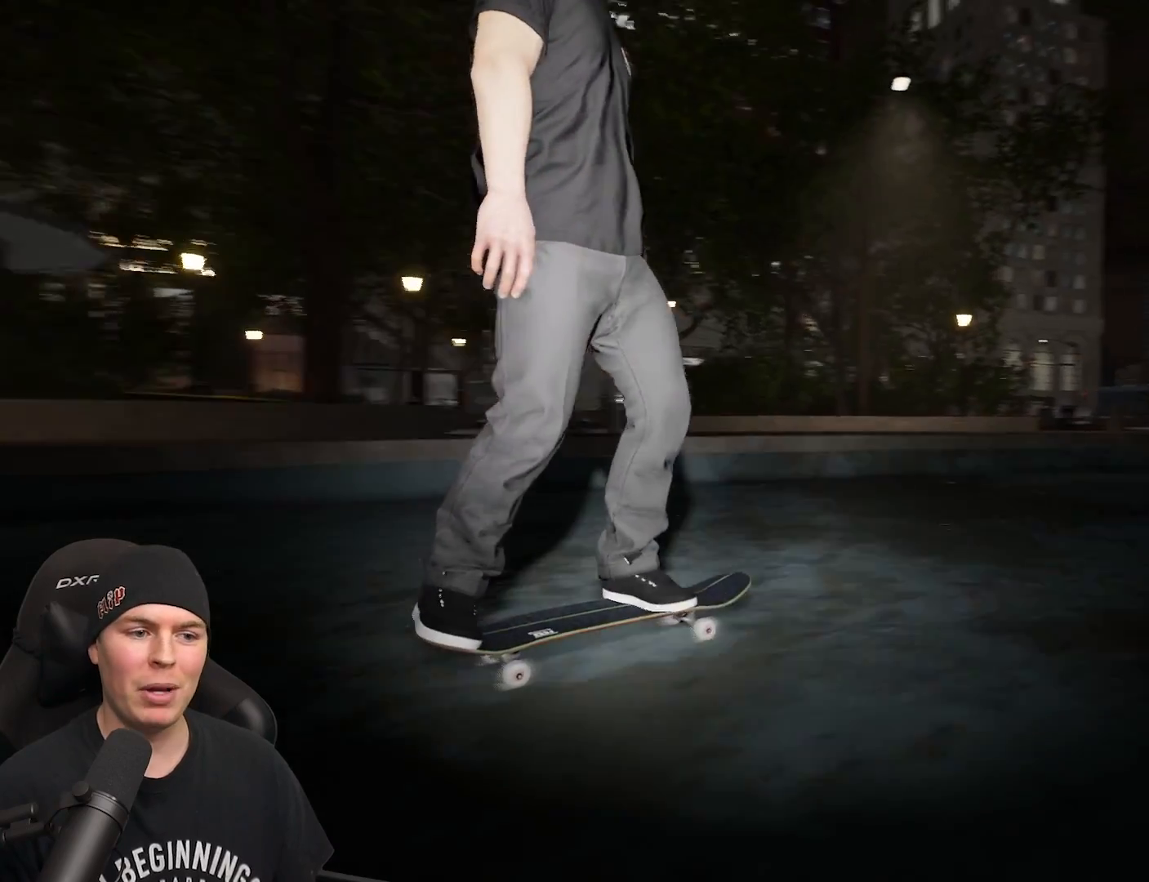
{"buttons": ["R2"], "left_stick": "center", "right_stick": "center", "events": [[250, "R2", "down"]]}
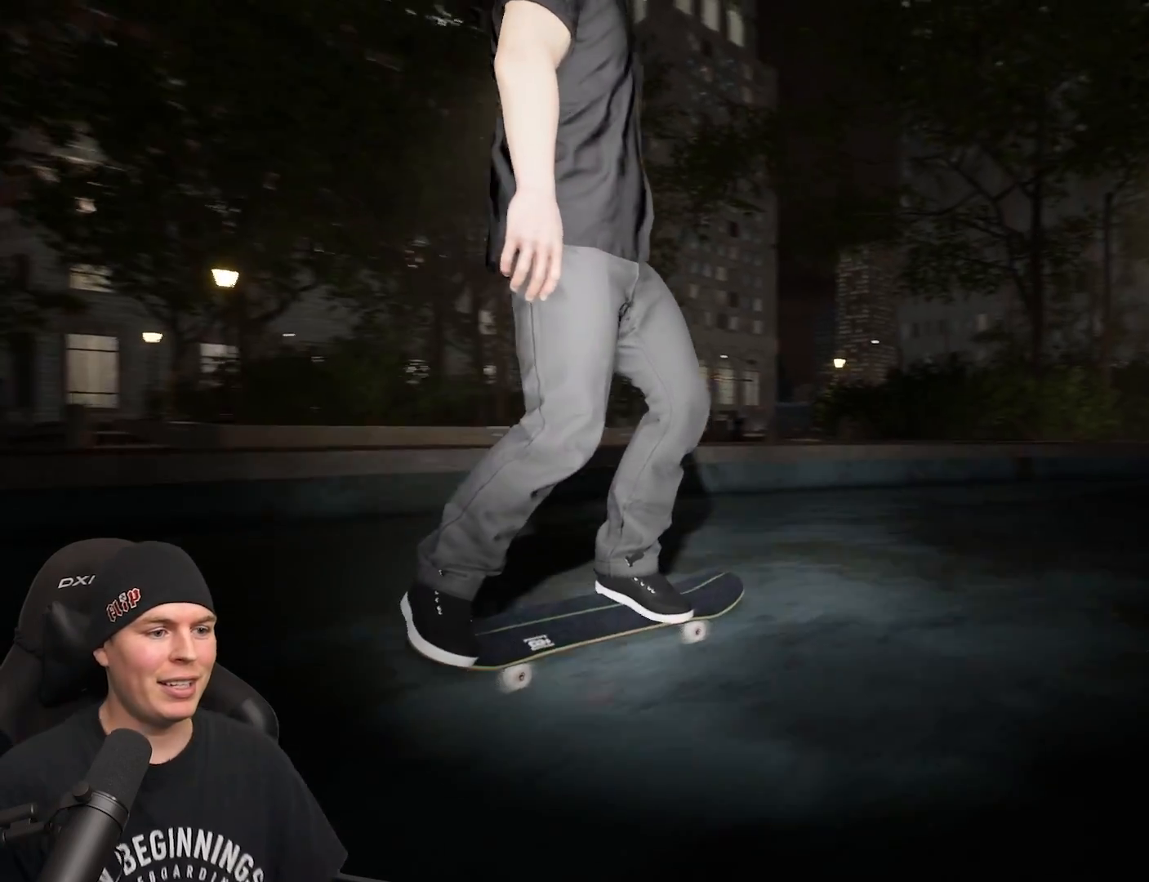
{"buttons": [], "left_stick": "center", "right_stick": "center", "events": [[250, "R2", "up"]]}
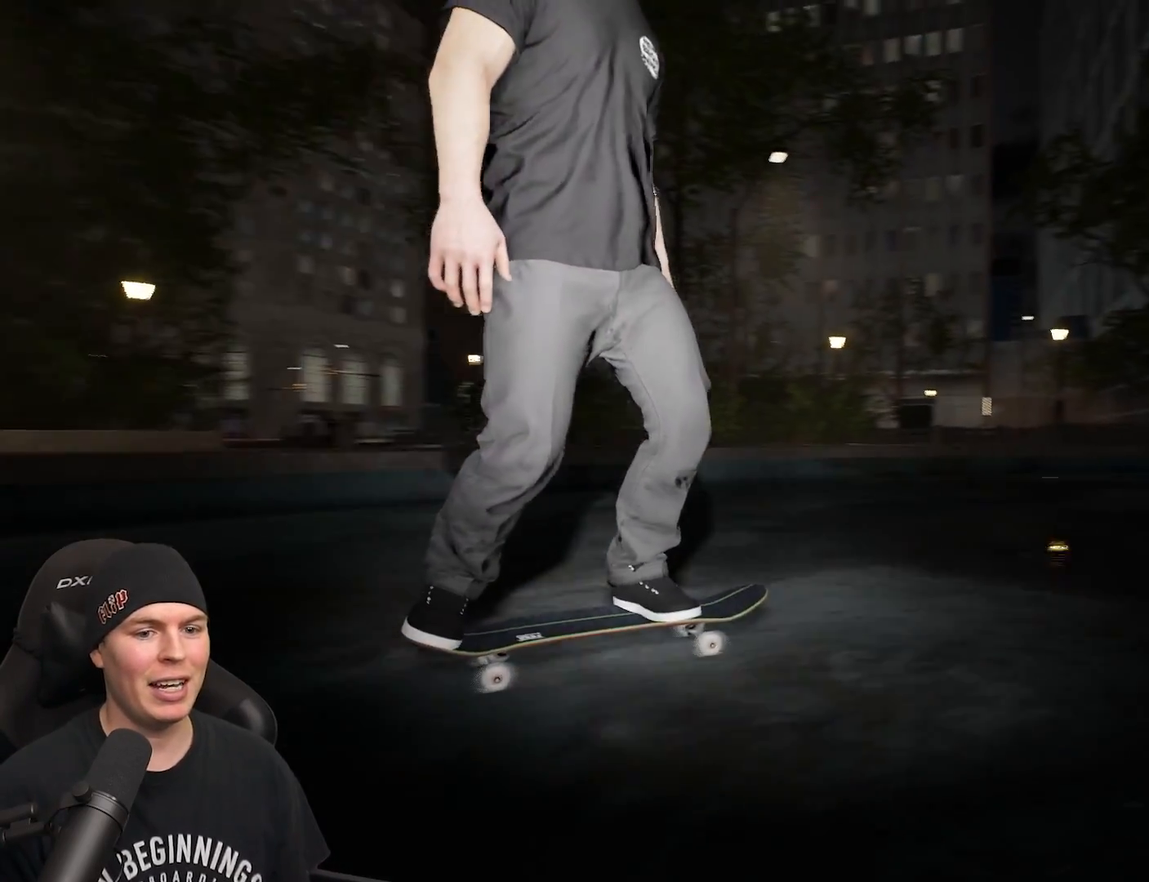
{"buttons": [], "left_stick": "center", "right_stick": "center", "events": []}
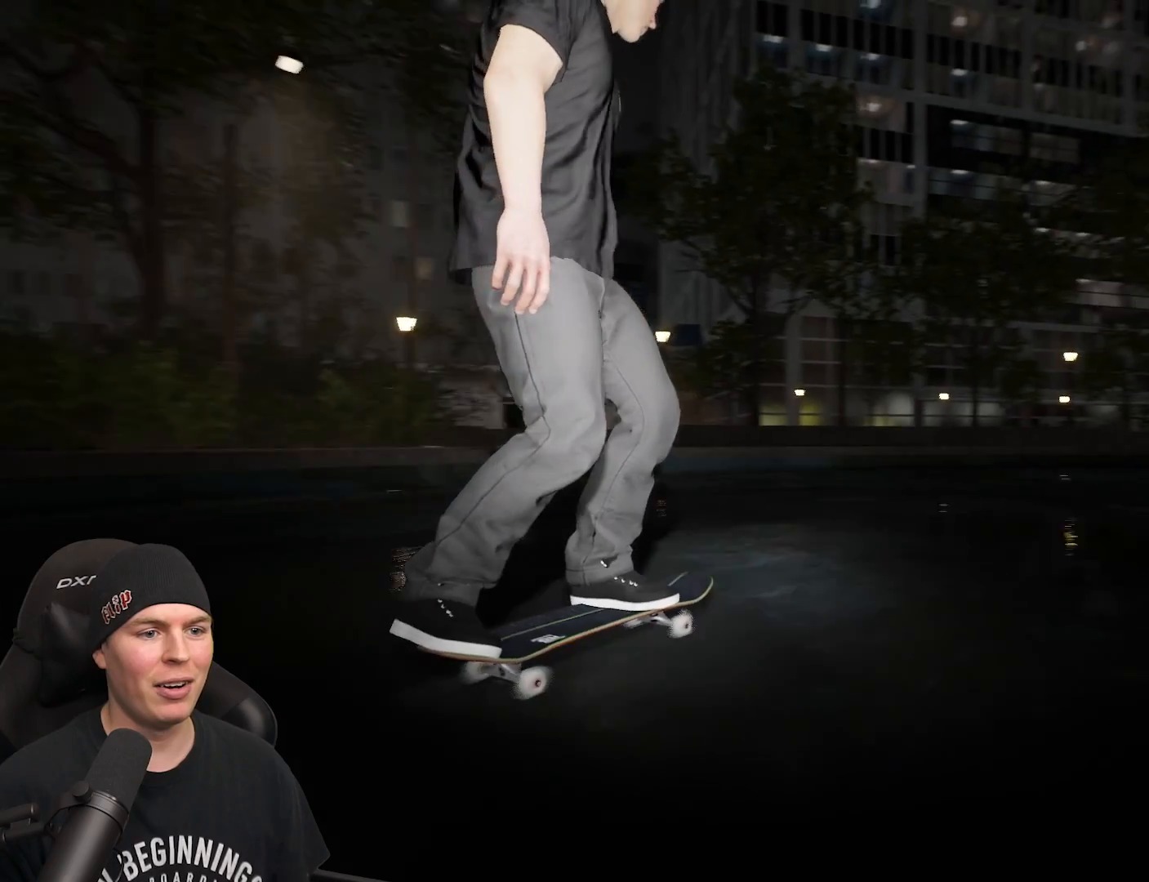
{"buttons": [], "left_stick": "center", "right_stick": "center", "events": [[50, "R2", "down"], [433, "R2", "up"]]}
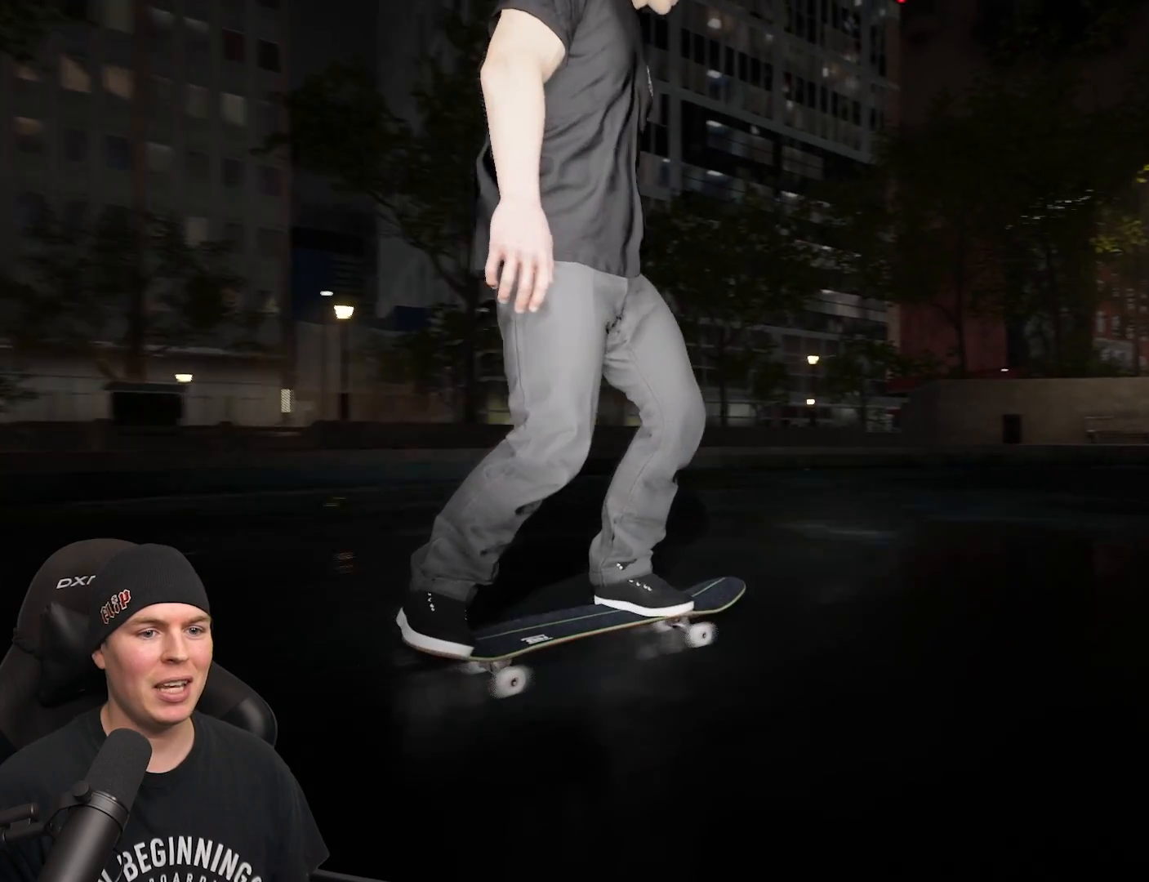
{"buttons": [], "left_stick": "center", "right_stick": "center", "events": []}
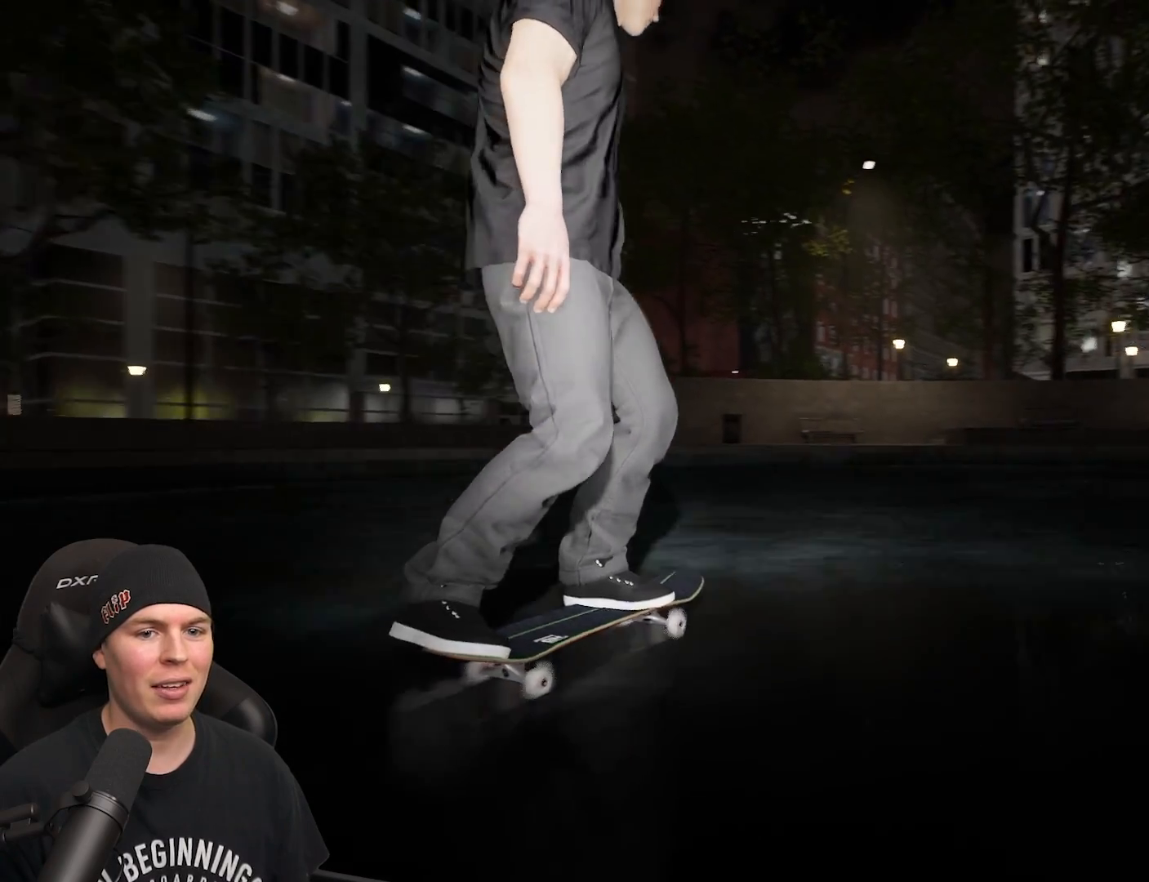
{"buttons": [], "left_stick": "up-right", "right_stick": "left", "events": [[83, "R2", "down"], [150, "R2", "up"], [350, "left_stick", "up-right"], [450, "right_stick", "left"]]}
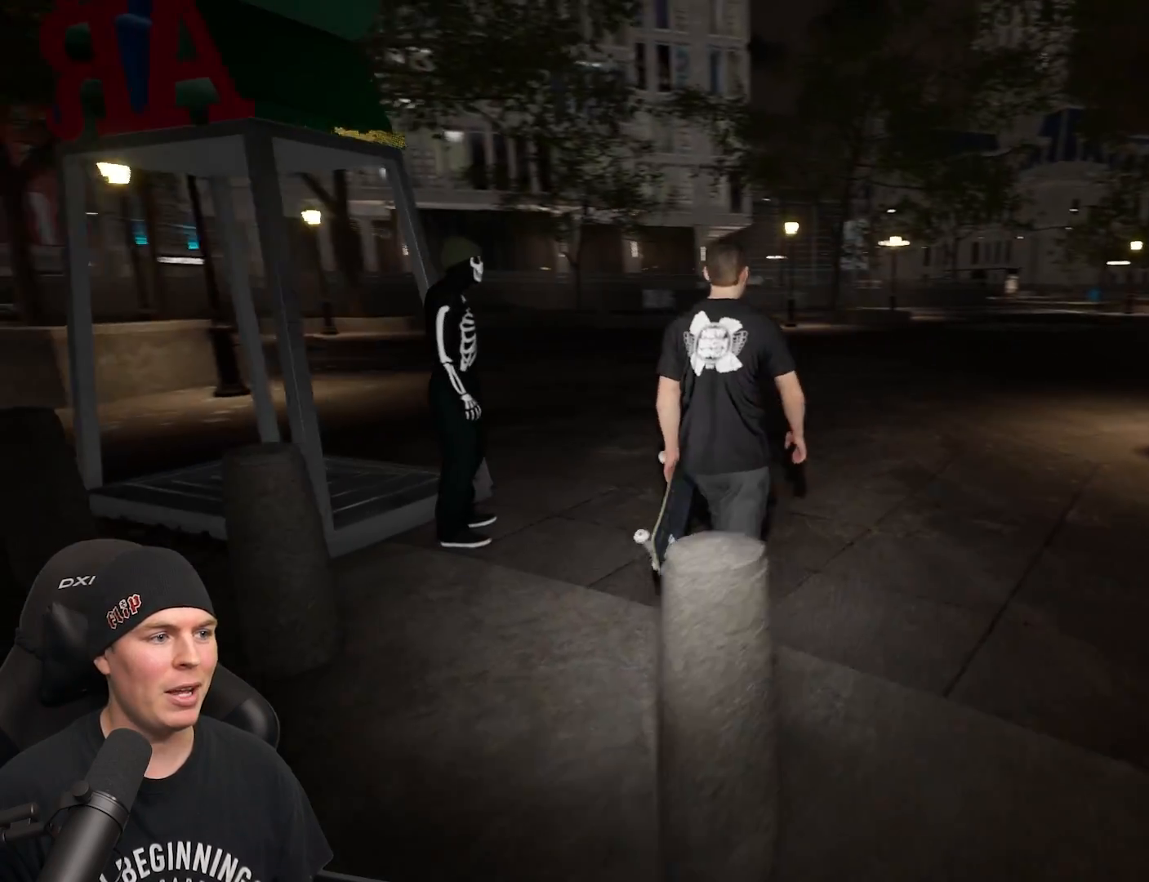
{"buttons": [], "left_stick": "center", "right_stick": "left", "events": [[450, "left_stick", "center"]]}
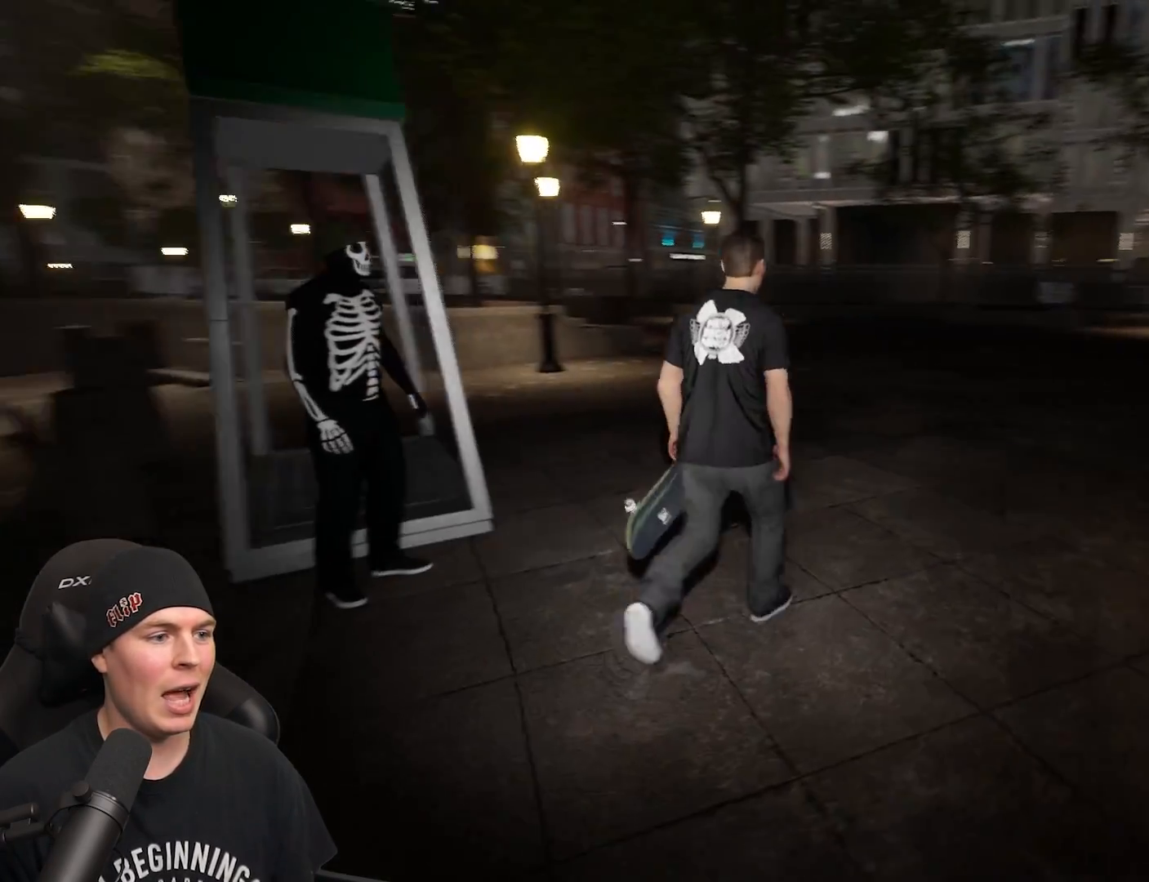
{"buttons": [], "left_stick": "center", "right_stick": "center", "events": [[350, "right_stick", "center"]]}
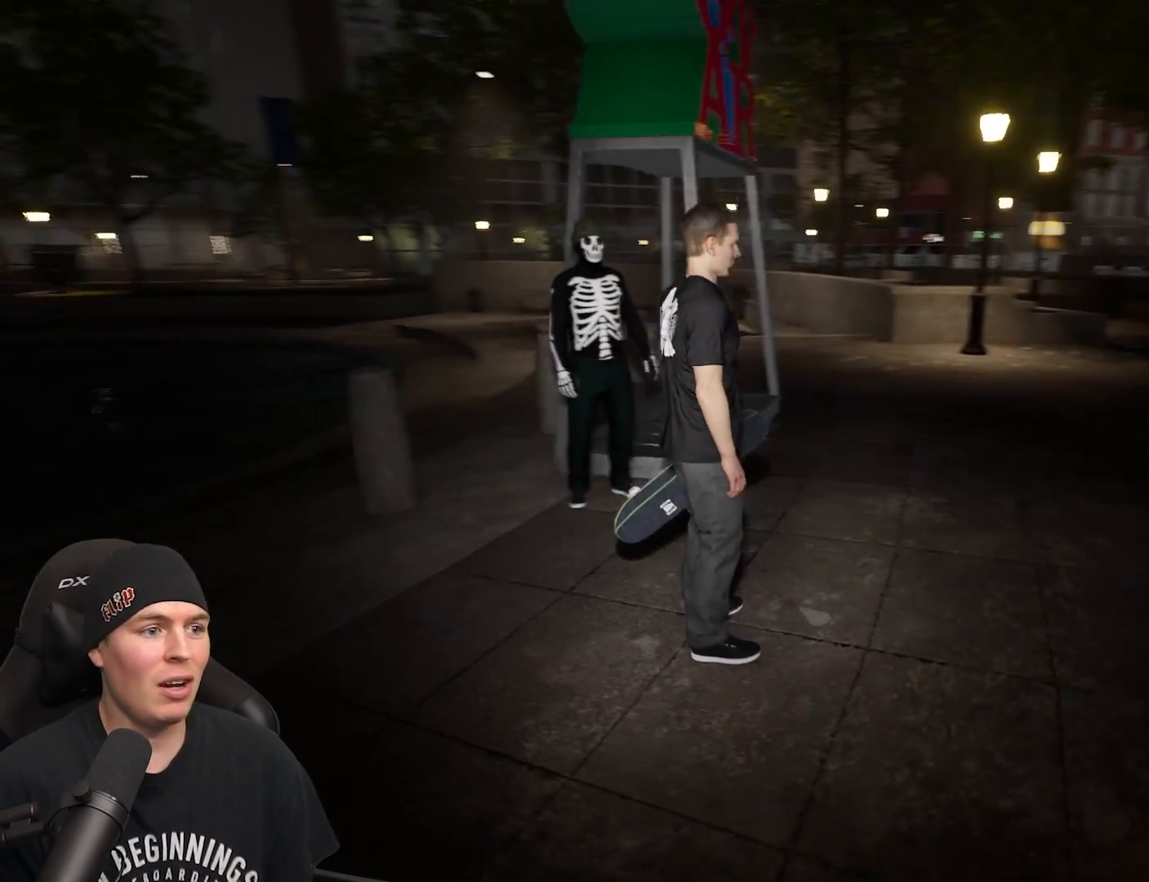
{"buttons": [], "left_stick": "center", "right_stick": "left", "events": [[333, "right_stick", "left"]]}
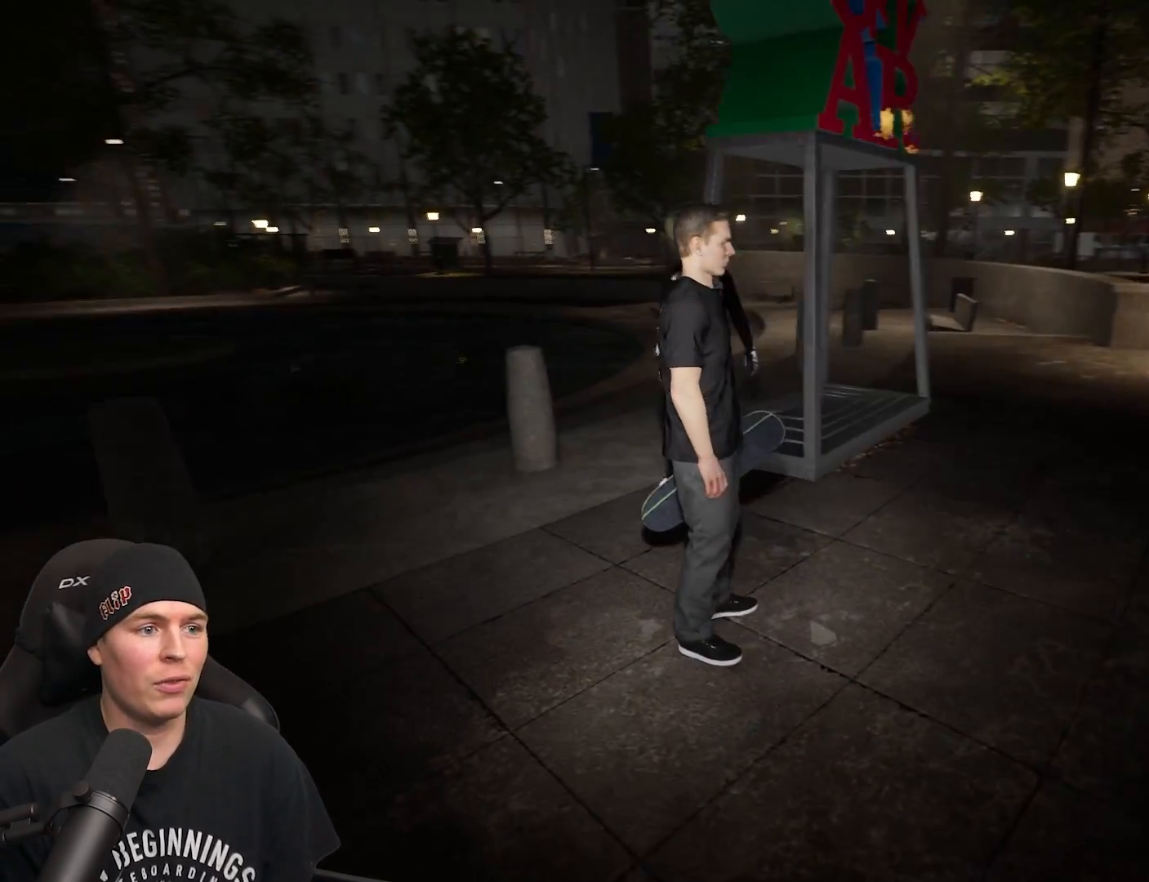
{"buttons": [], "left_stick": "center", "right_stick": "center", "events": [[167, "left_stick", "left"], [167, "right_stick", "center"], [300, "left_stick", "center"]]}
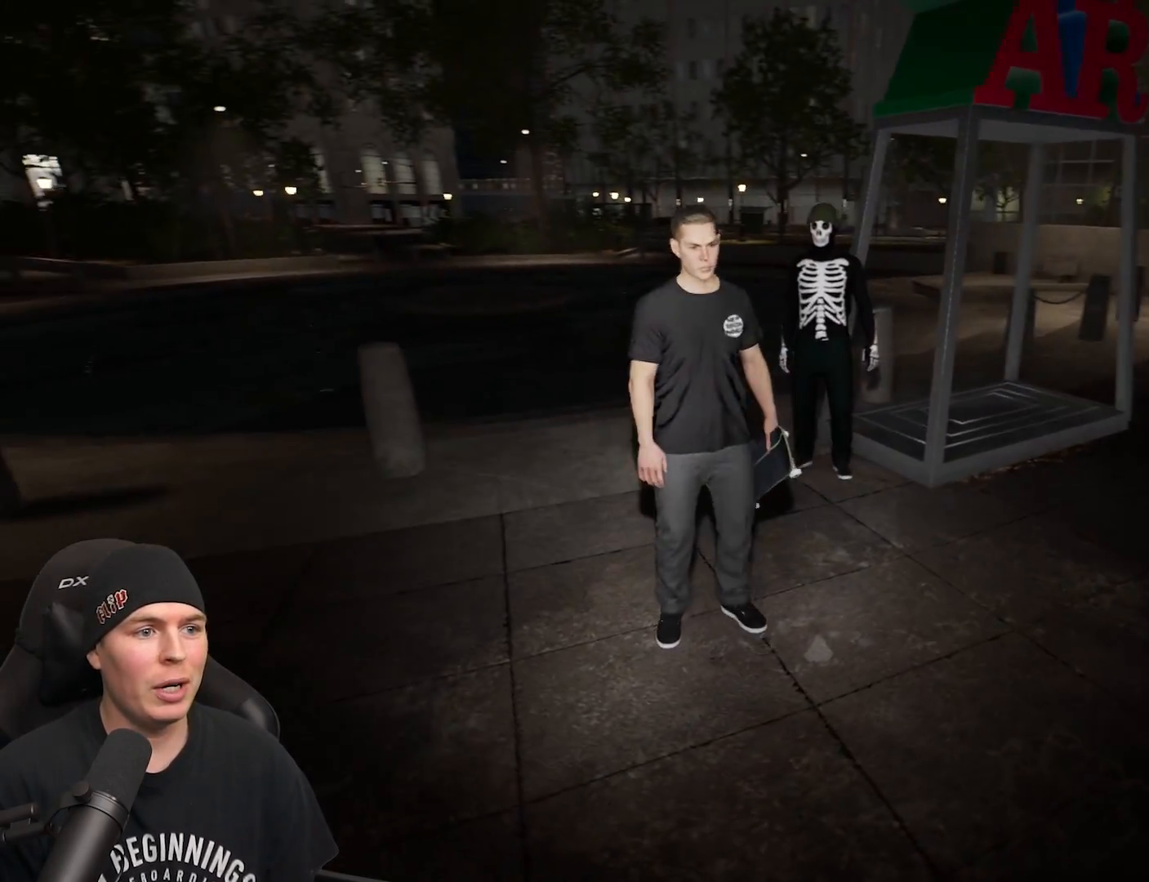
{"buttons": [], "left_stick": "center", "right_stick": "center", "events": [[67, "left_stick", "up-left"], [233, "left_stick", "up"], [383, "left_stick", "center"]]}